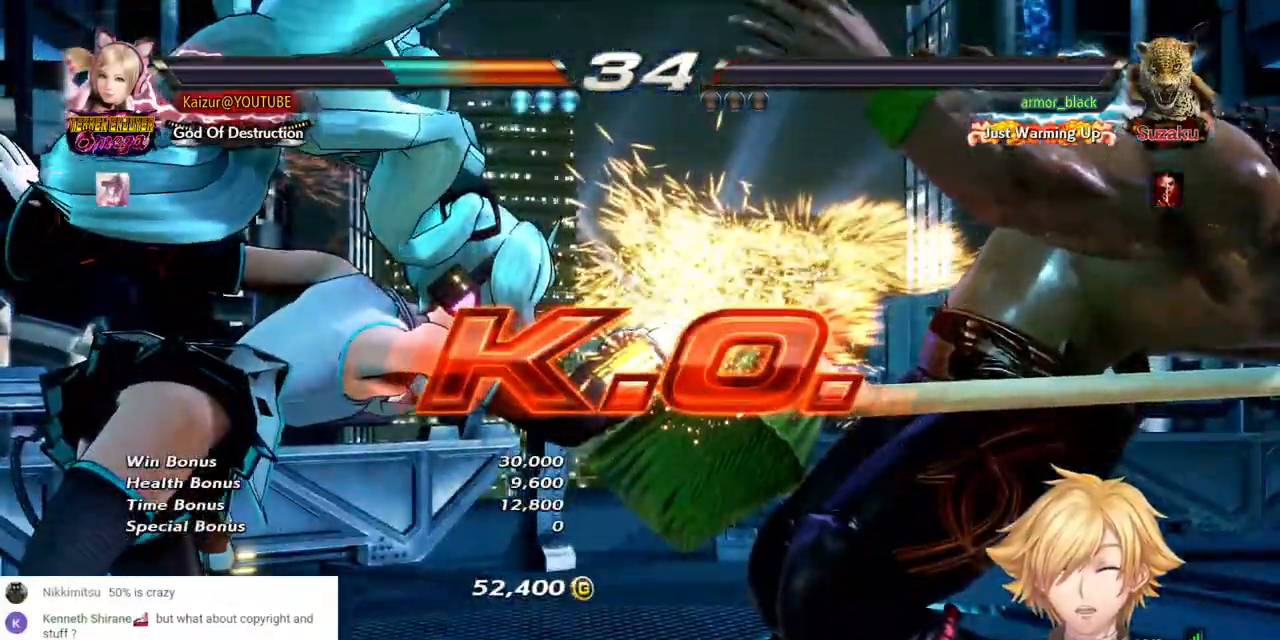
Gameplay with a controller (PlayStation layout); each line is a JSON object with the inputs held at the frame after it. "events" lists button and stick changes between this image and that frame as [ms after this image, input, new state], when the widget could be followed in between.
{"buttons": [], "left_stick": "center", "right_stick": "center", "events": []}
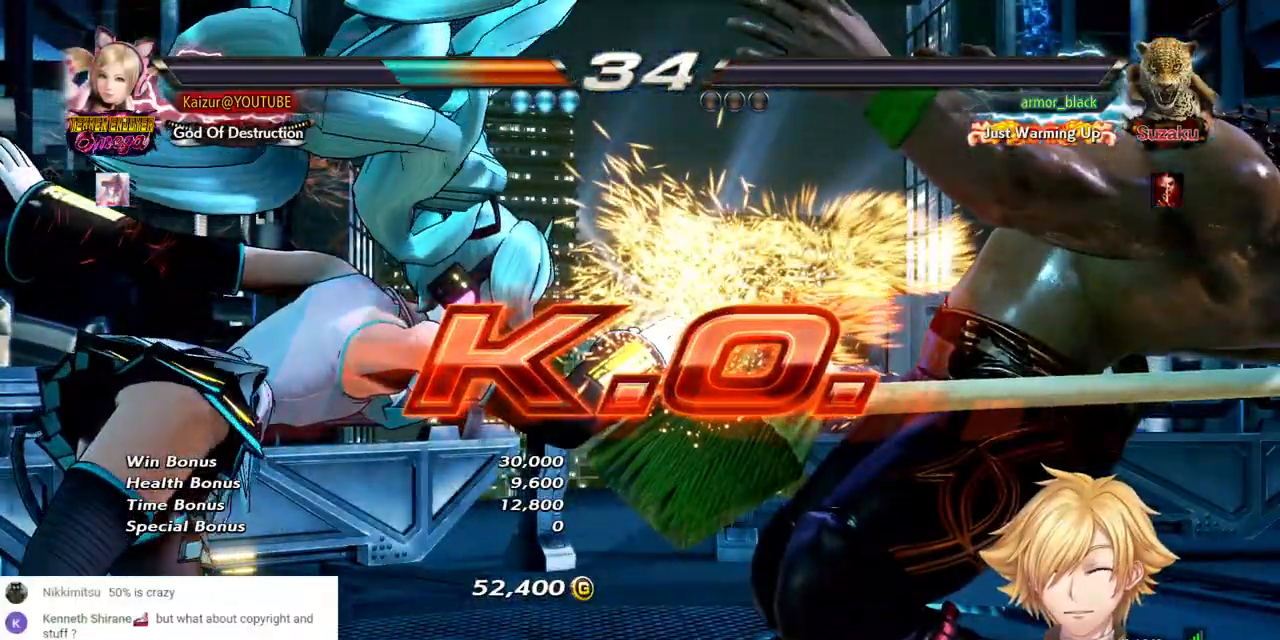
{"buttons": [], "left_stick": "center", "right_stick": "center", "events": []}
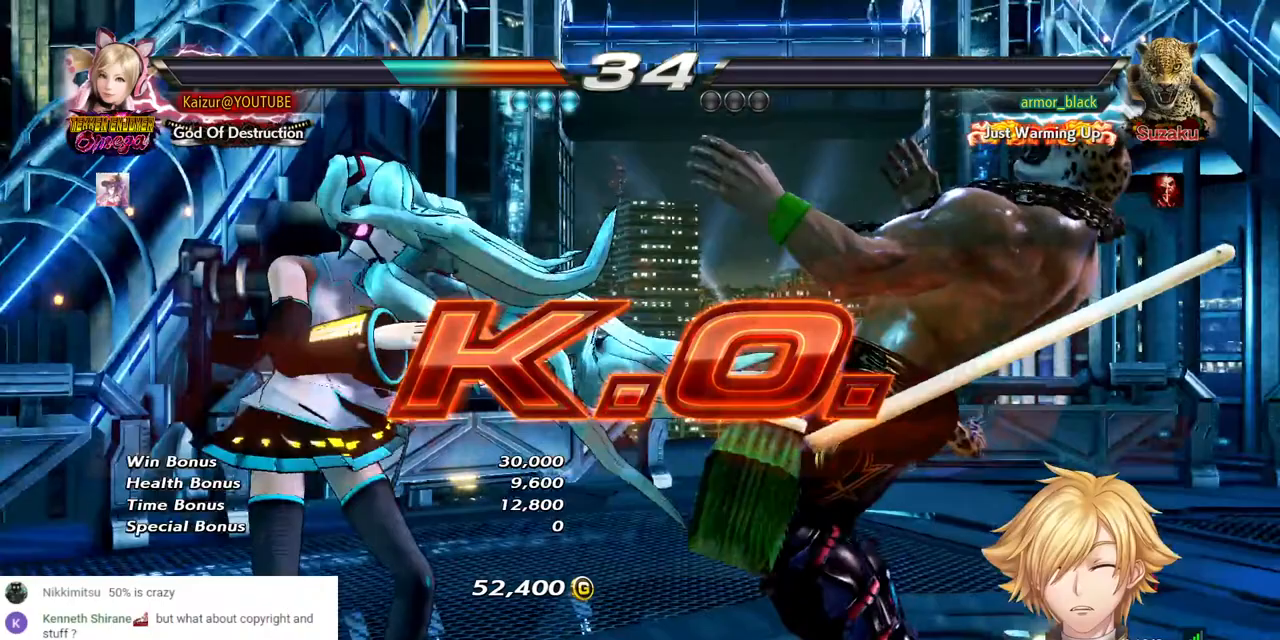
{"buttons": ["CIRCLE"], "left_stick": "center", "right_stick": "center", "events": [[117, "CROSS", "down"], [217, "CROSS", "up"], [300, "CIRCLE", "down"], [400, "CIRCLE", "up"], [483, "CIRCLE", "down"]]}
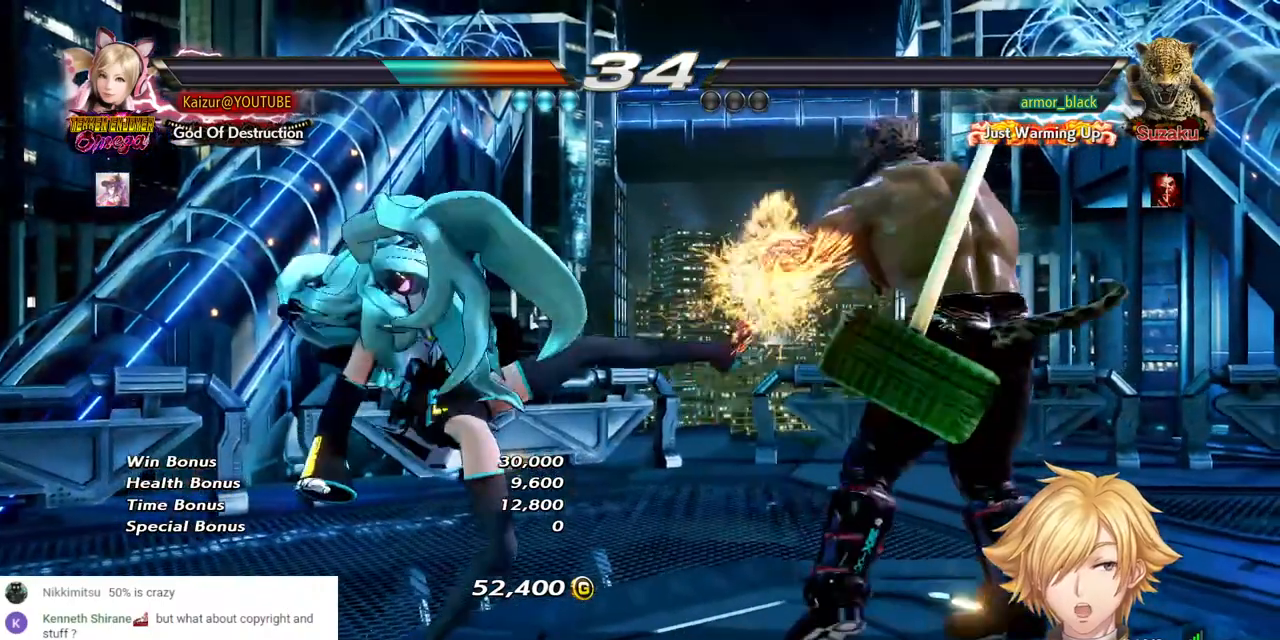
{"buttons": [], "left_stick": "center", "right_stick": "center", "events": [[83, "CIRCLE", "up"], [167, "CIRCLE", "down"], [233, "CIRCLE", "up"], [317, "CIRCLE", "down"], [450, "CIRCLE", "up"]]}